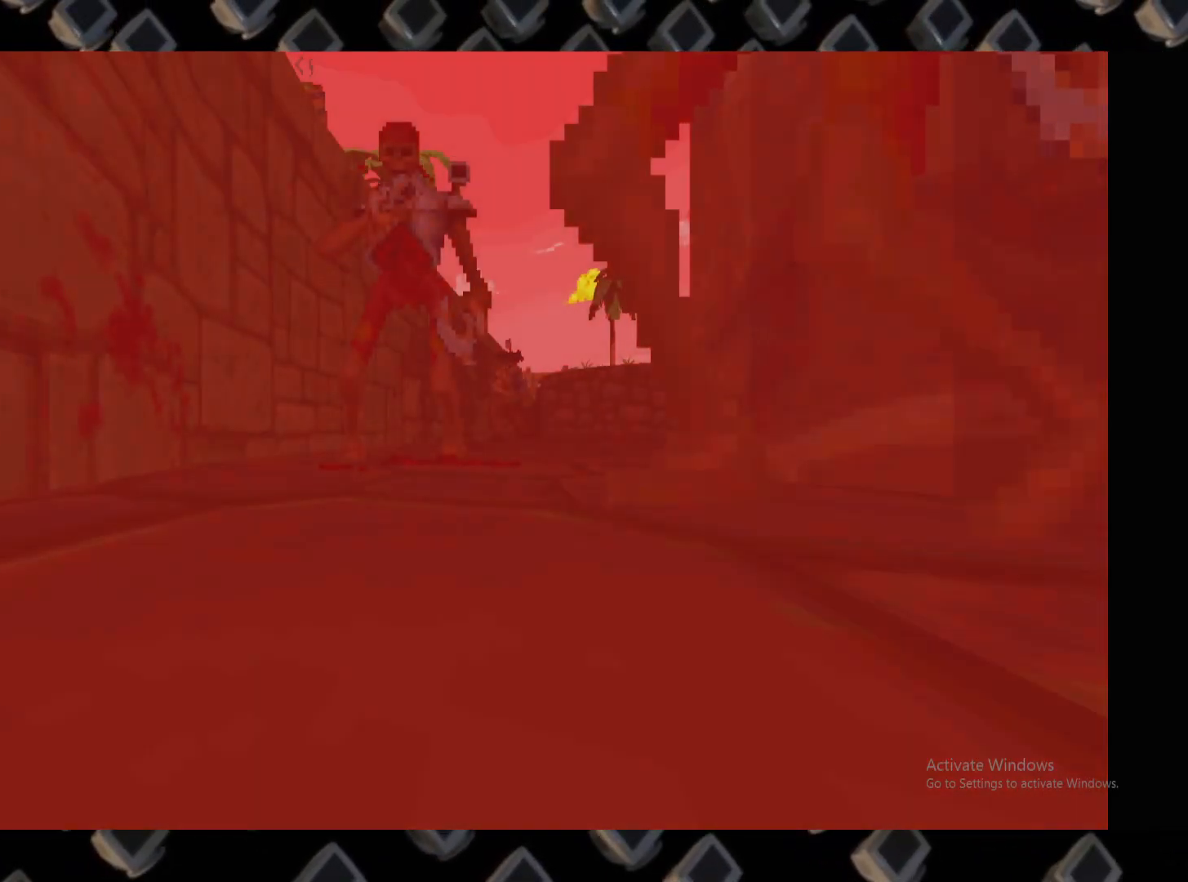
Gameplay with keyboard and mouse; each line is a JSON object with the keys and mouse buttons held at the frame after it. "events" lists presses ("down") and releases ("up") of "1", "2", "3", "4", "5", "a", "alt", "c", "ctrl", "d", "e", "escape", "f", "q", "r", "s", "shift", "space", "super", "tab", "v", "w", "x", "z", "mouse_left" and "mouse_right" between this image and that frame as [ms after this image, input, new state], when the widget could be followed in between. "mouse_left", "mouse_right" = the "left", "right" buttons of the "mouse" list. No other keys are recorded. Not read: mouse_move.
{"keys": [], "mouse": [], "events": []}
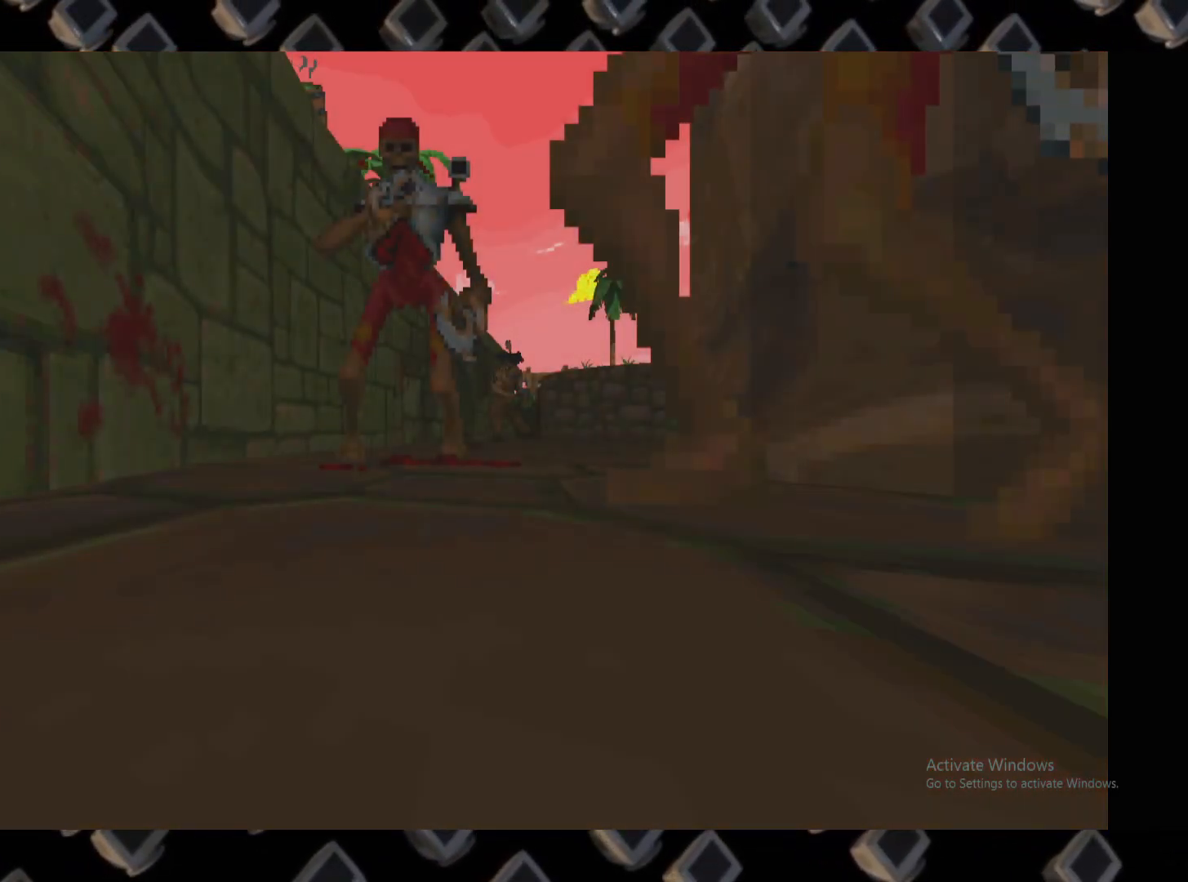
{"keys": [], "mouse": [], "events": []}
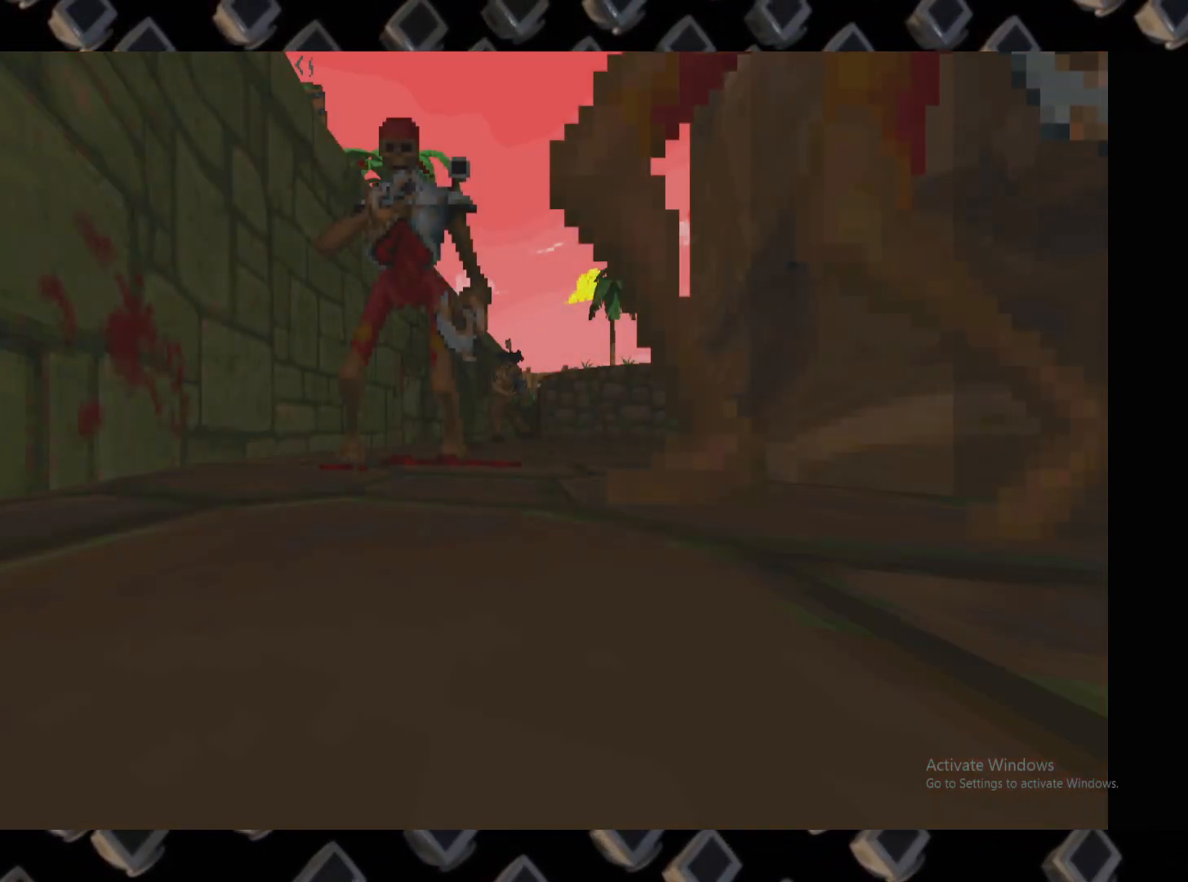
{"keys": [], "mouse": [], "events": [[20, "mouse_left", "down"], [60, "mouse_left", "up"]]}
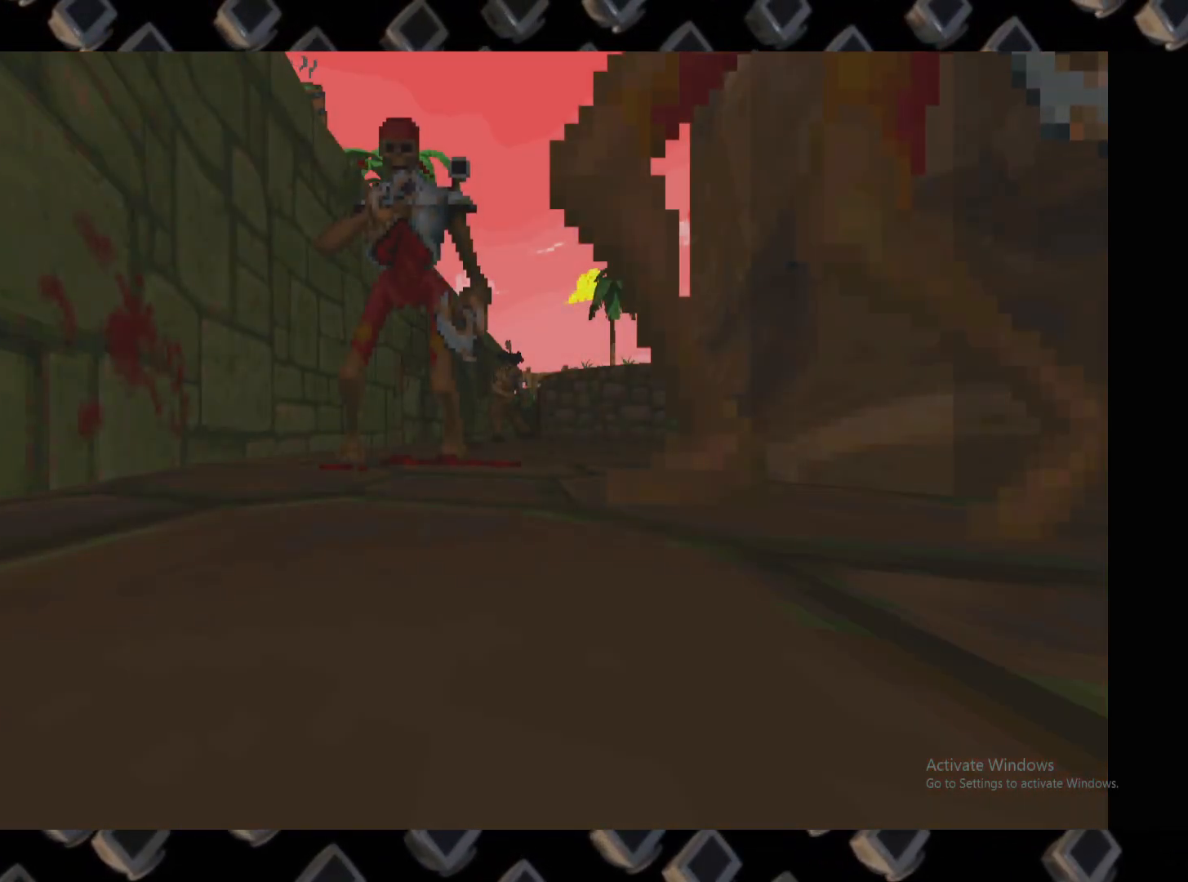
{"keys": [], "mouse": ["left"], "events": [[500, "mouse_left", "down"]]}
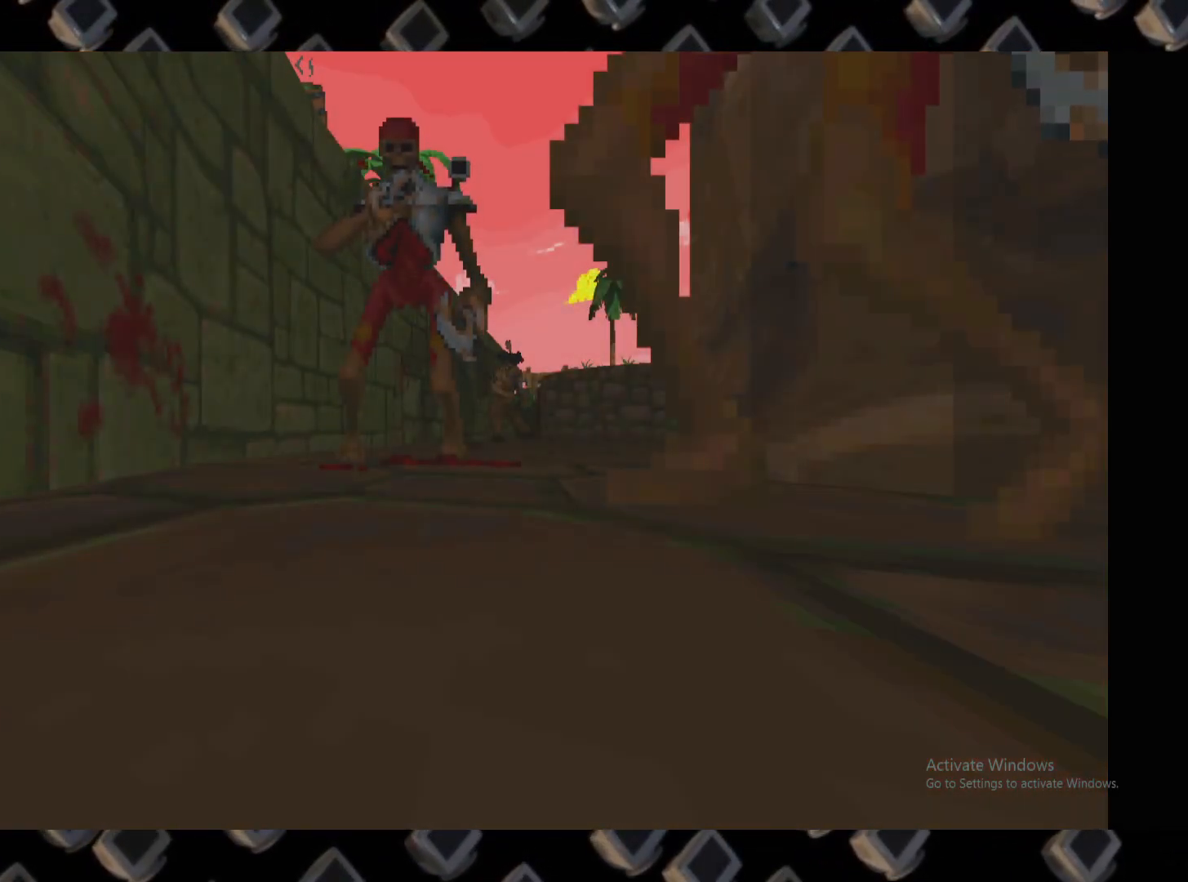
{"keys": [], "mouse": [], "events": [[40, "mouse_left", "up"], [380, "e", "down"], [420, "e", "up"]]}
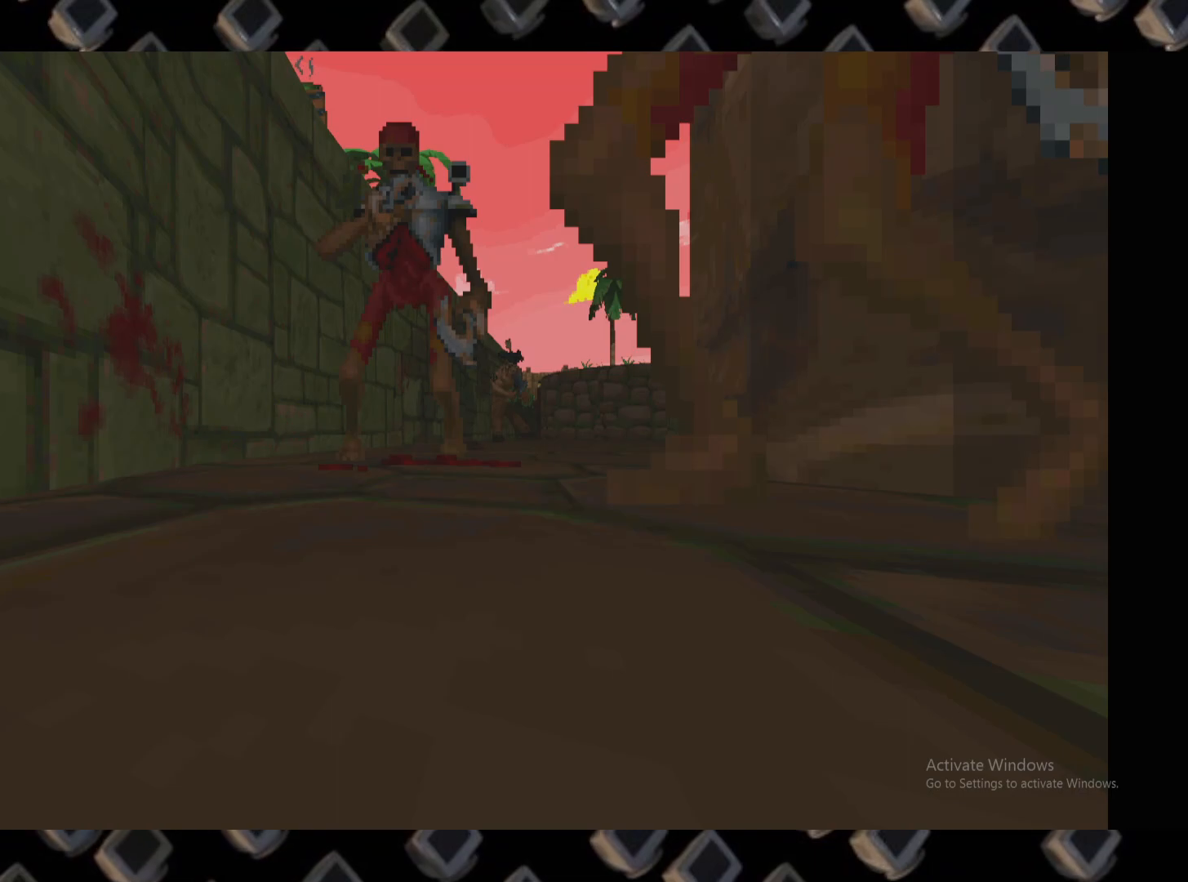
{"keys": [], "mouse": [], "events": []}
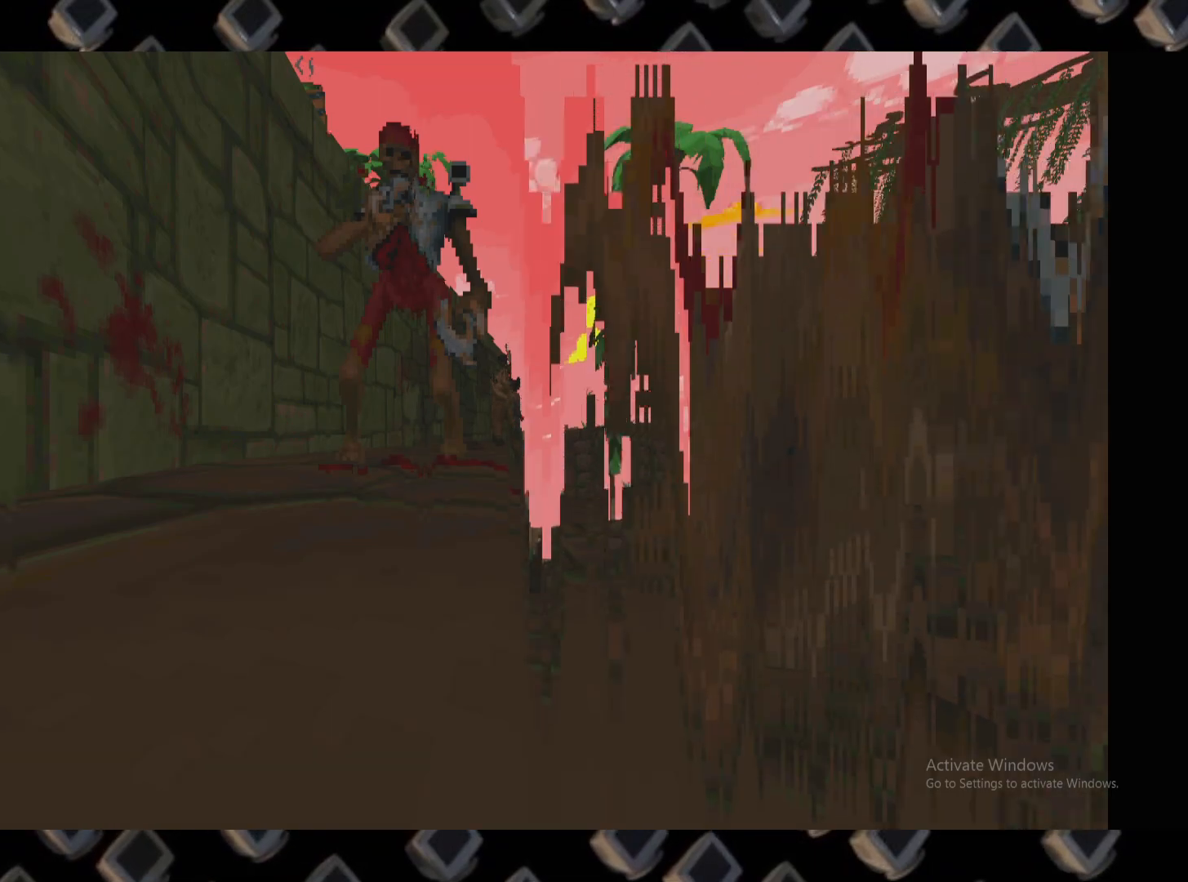
{"keys": [], "mouse": [], "events": []}